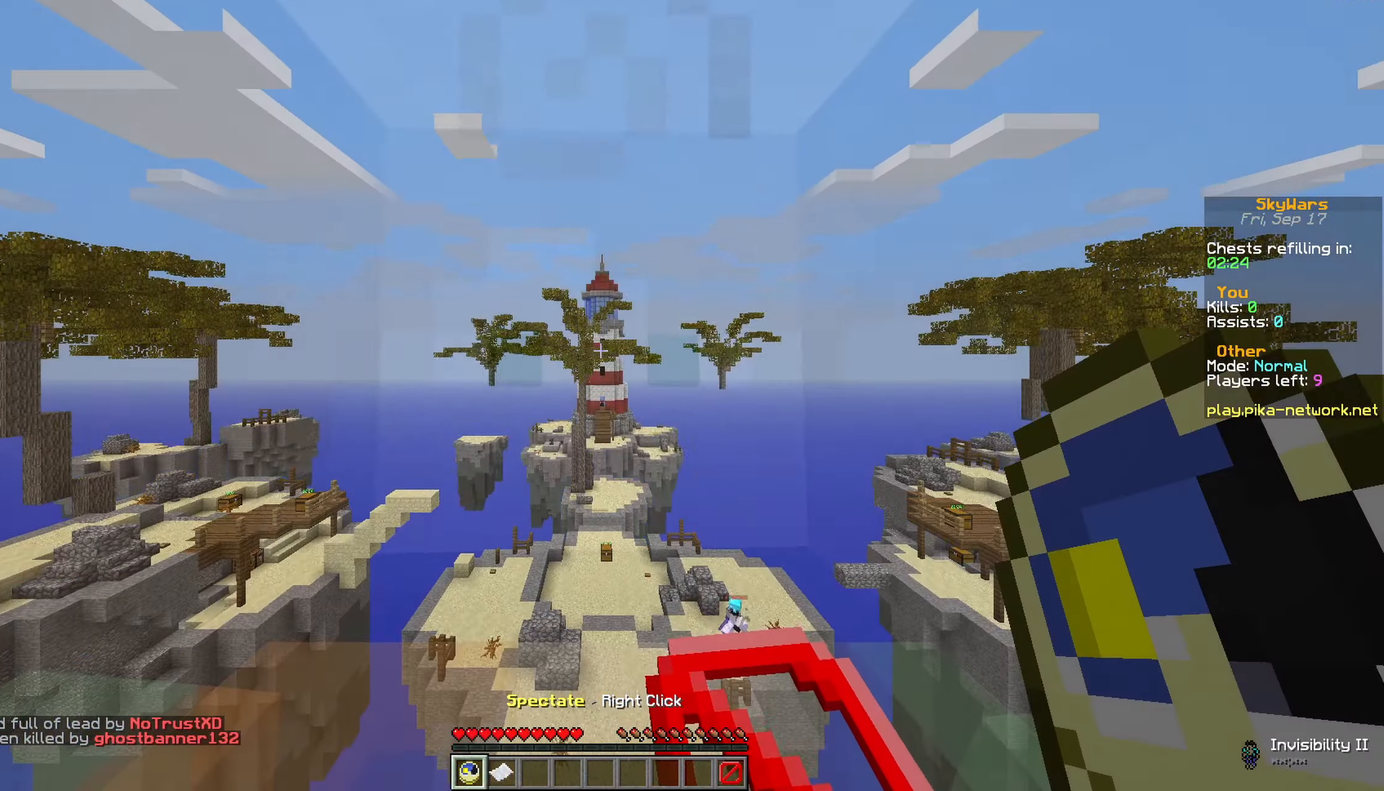
Gameplay with keyboard and mouse; each line is a JSON object with the keys and mouse buttons held at the frame after it. "events" lists presses ("down") and releases ("up") of "a", "d", "s", "space", "w", "mouse_left" and "mouse_right" between this image and that frame as [ms after this image, input, new state], when the widget could be followed in between. "mouse_left", "mouse_right" = the "left", "right" buttons of the "mouse" list. No other keys are recorded. Fast repeated clicks can show as one long hold. Not read: mouse_move.
{"keys": [], "mouse": [], "events": []}
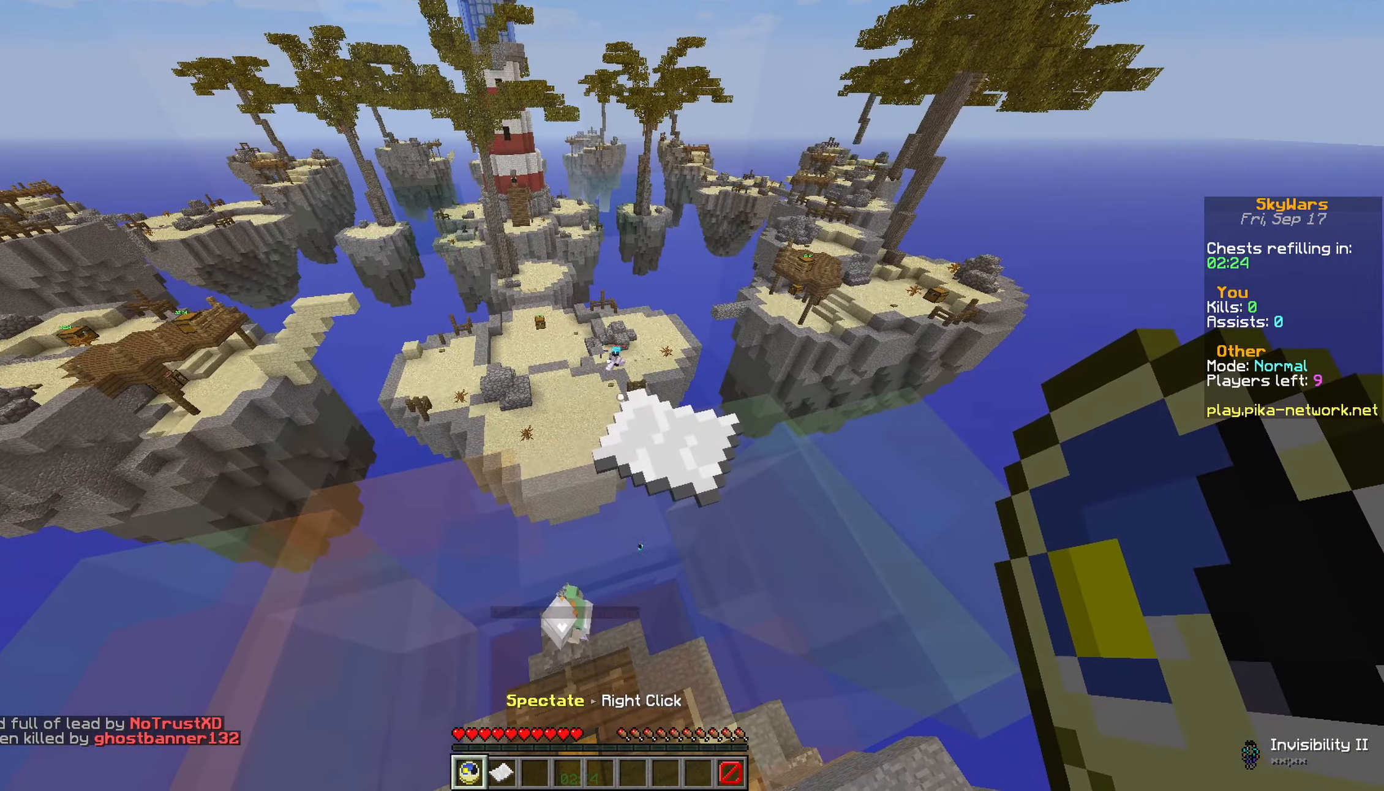
{"keys": [], "mouse": [], "events": [[233, "w", "down"], [483, "w", "up"]]}
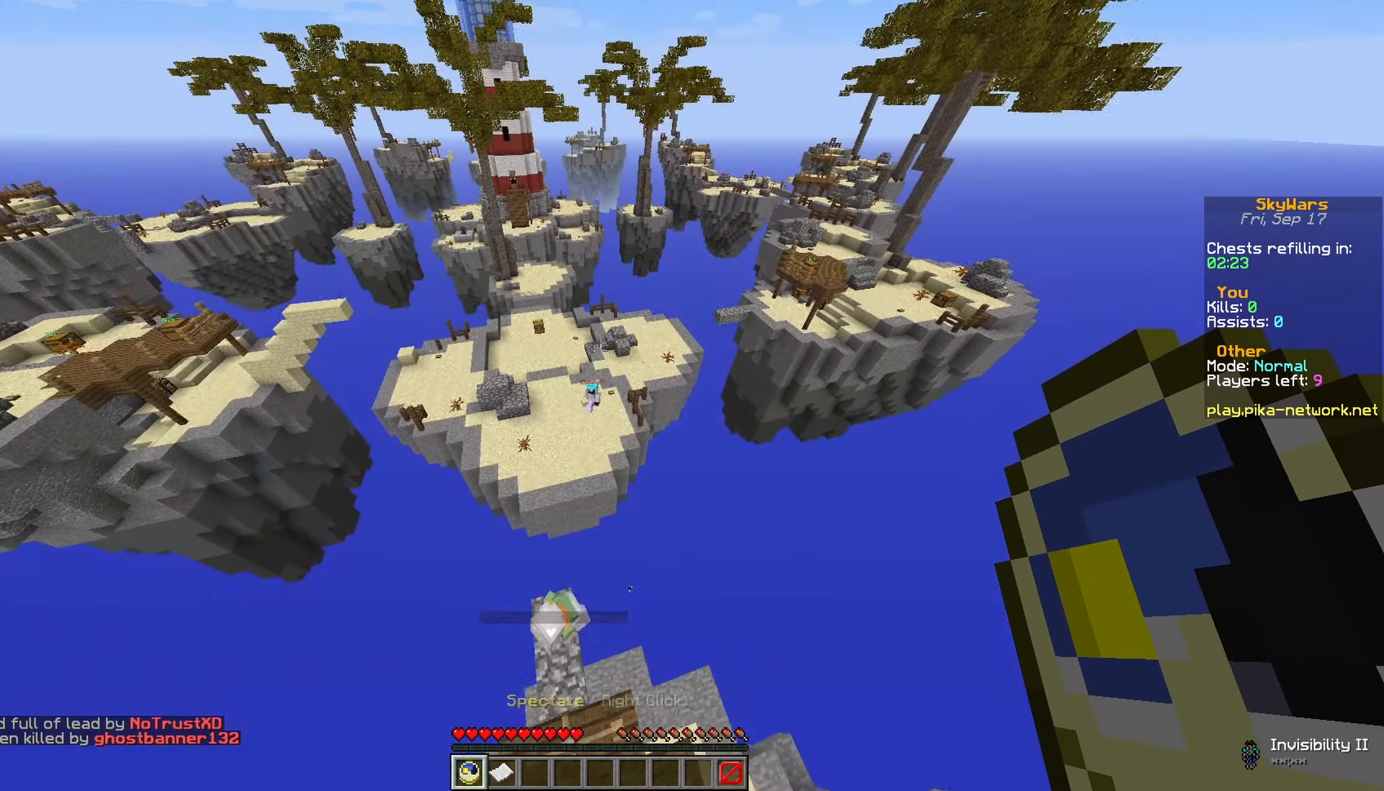
{"keys": ["w"], "mouse": [], "events": [[333, "w", "down"]]}
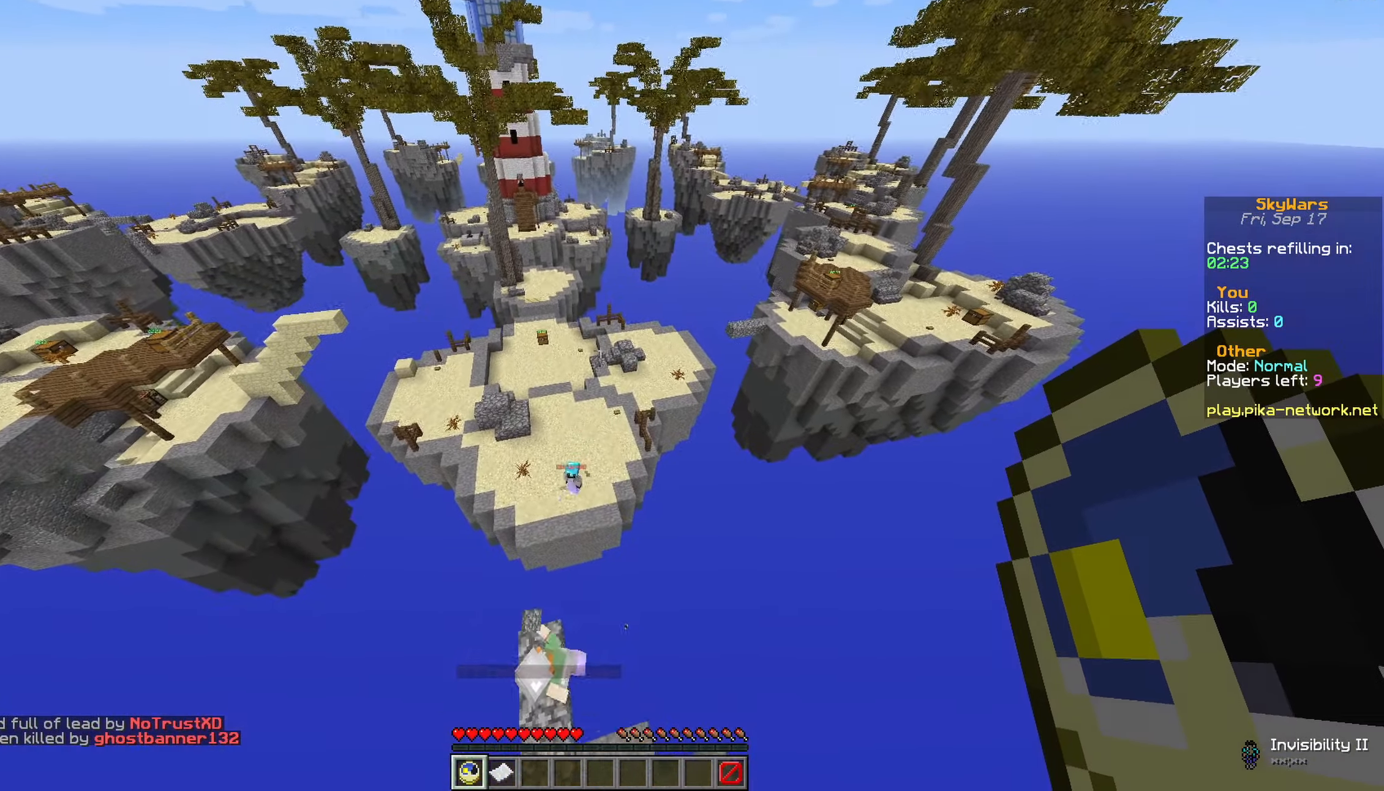
{"keys": ["a", "w"], "mouse": [], "events": [[283, "a", "down"]]}
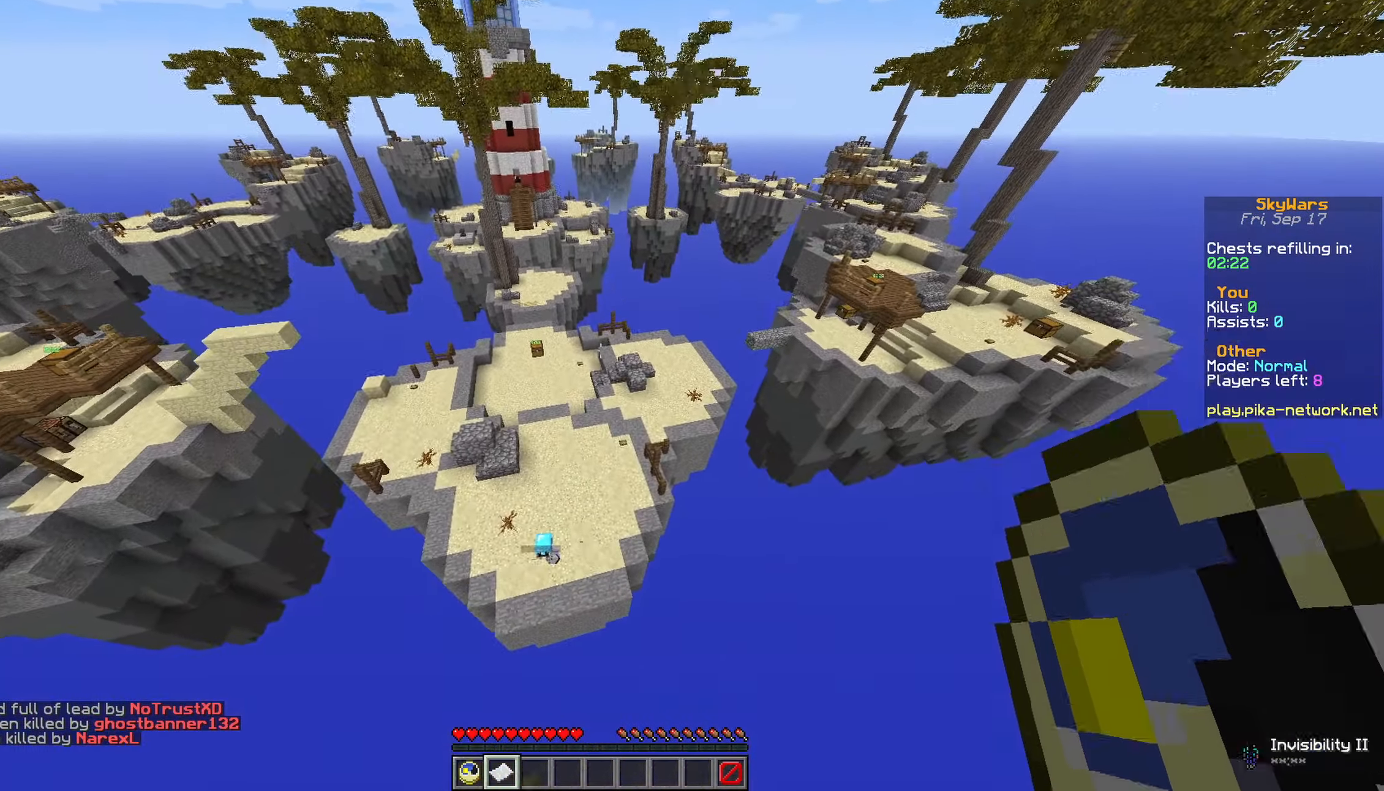
{"keys": [], "mouse": [], "events": [[183, "mouse_right", "down"], [233, "a", "up"], [283, "mouse_right", "up"], [283, "w", "up"]]}
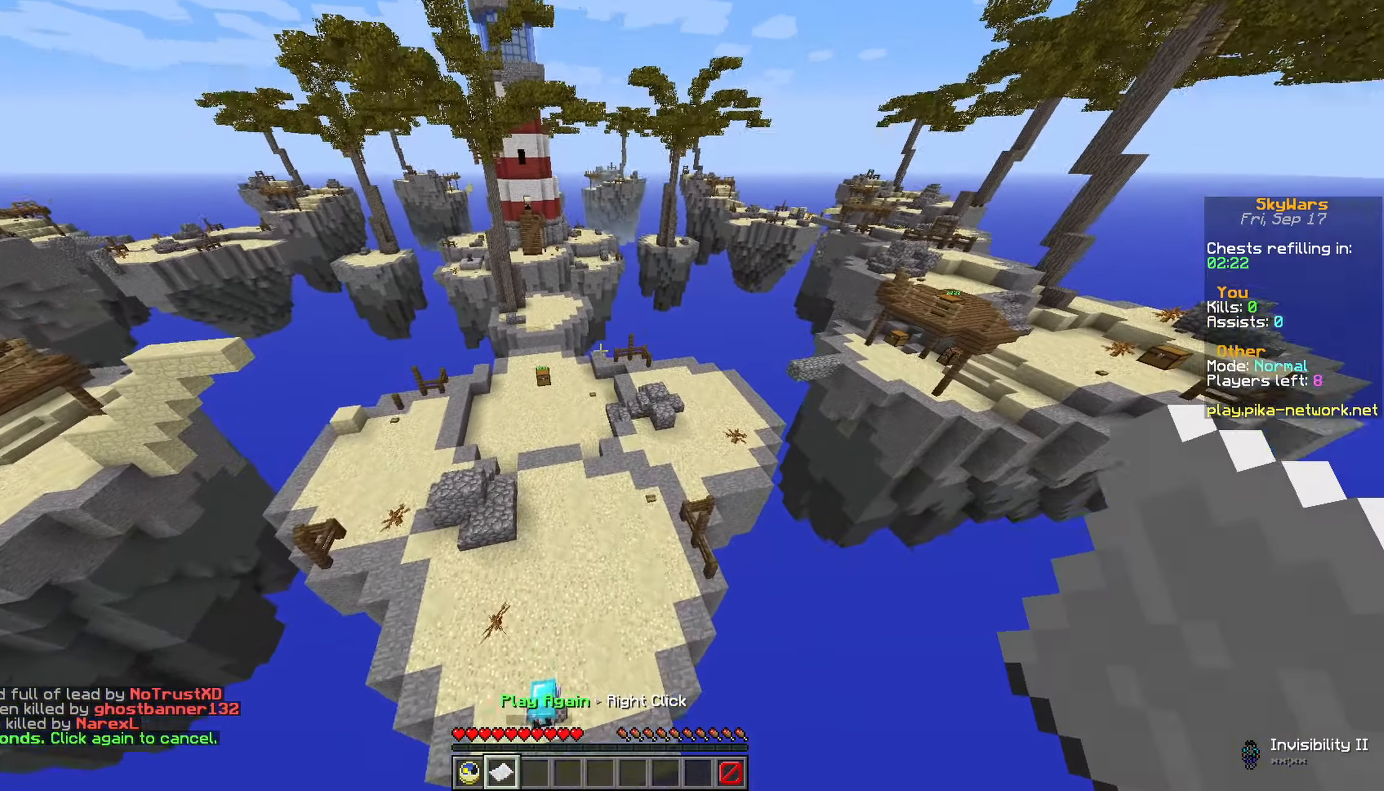
{"keys": ["a", "w"], "mouse": [], "events": [[233, "mouse_right", "down"], [350, "a", "down"], [350, "w", "down"], [433, "mouse_right", "up"]]}
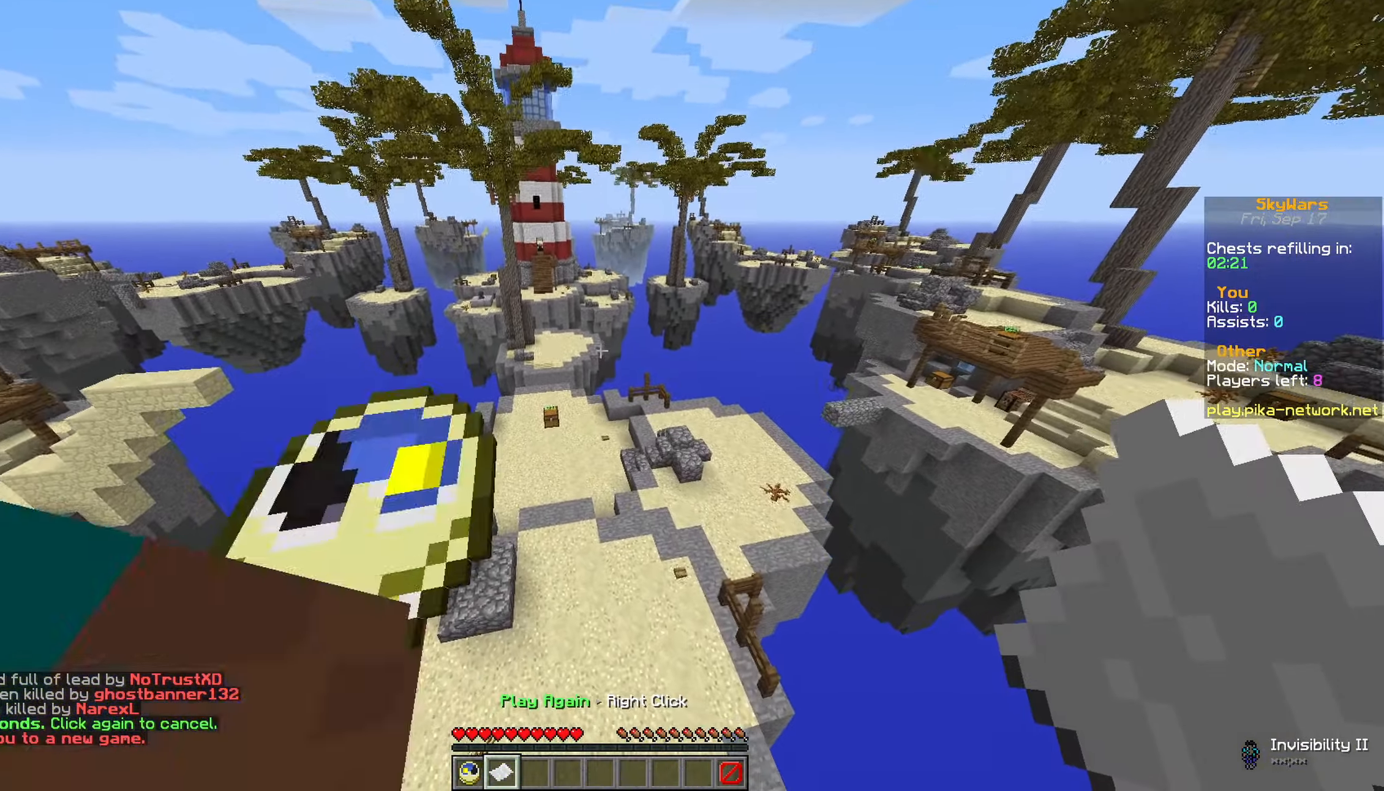
{"keys": ["a", "w"], "mouse": [], "events": [[83, "mouse_right", "down"], [283, "mouse_right", "up"]]}
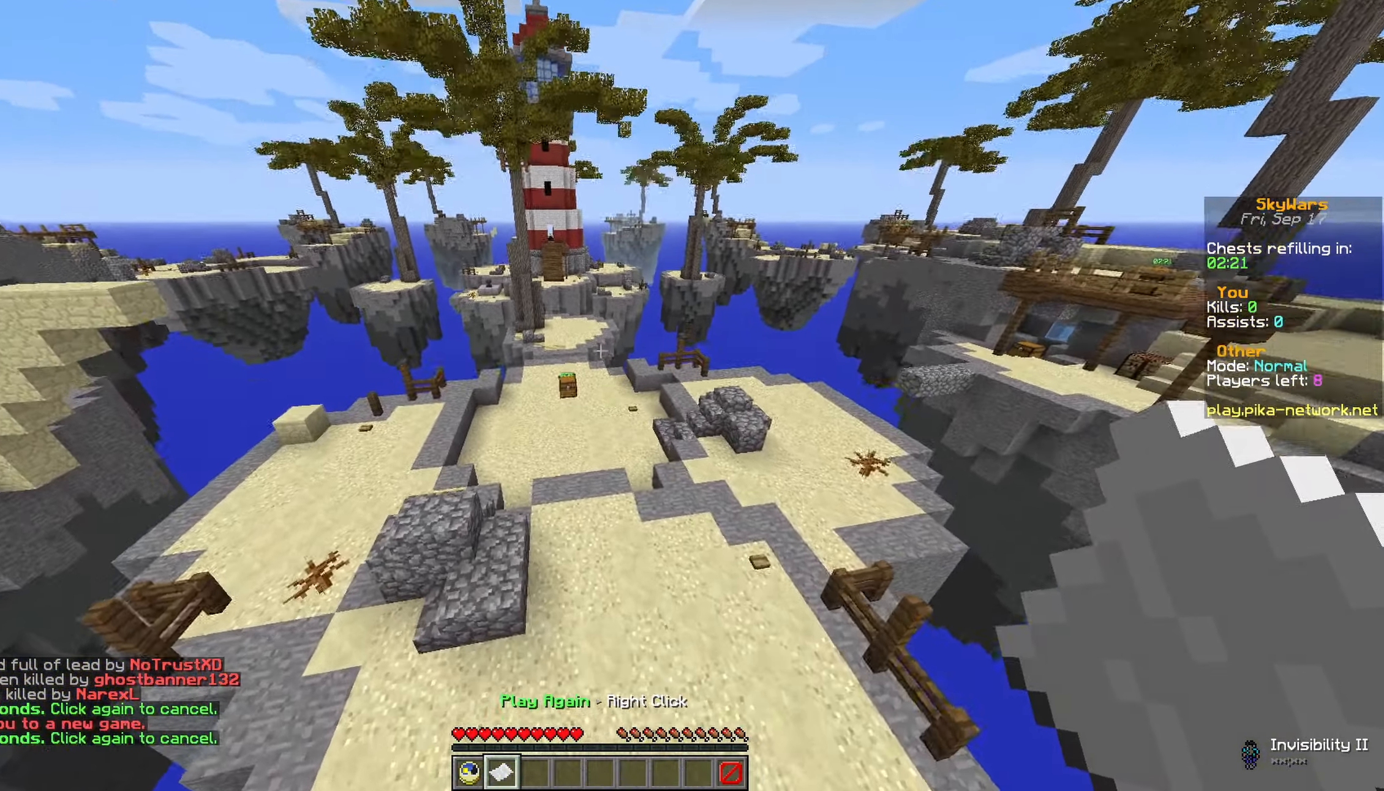
{"keys": ["a", "w"], "mouse": [], "events": [[133, "mouse_right", "down"], [333, "mouse_right", "up"]]}
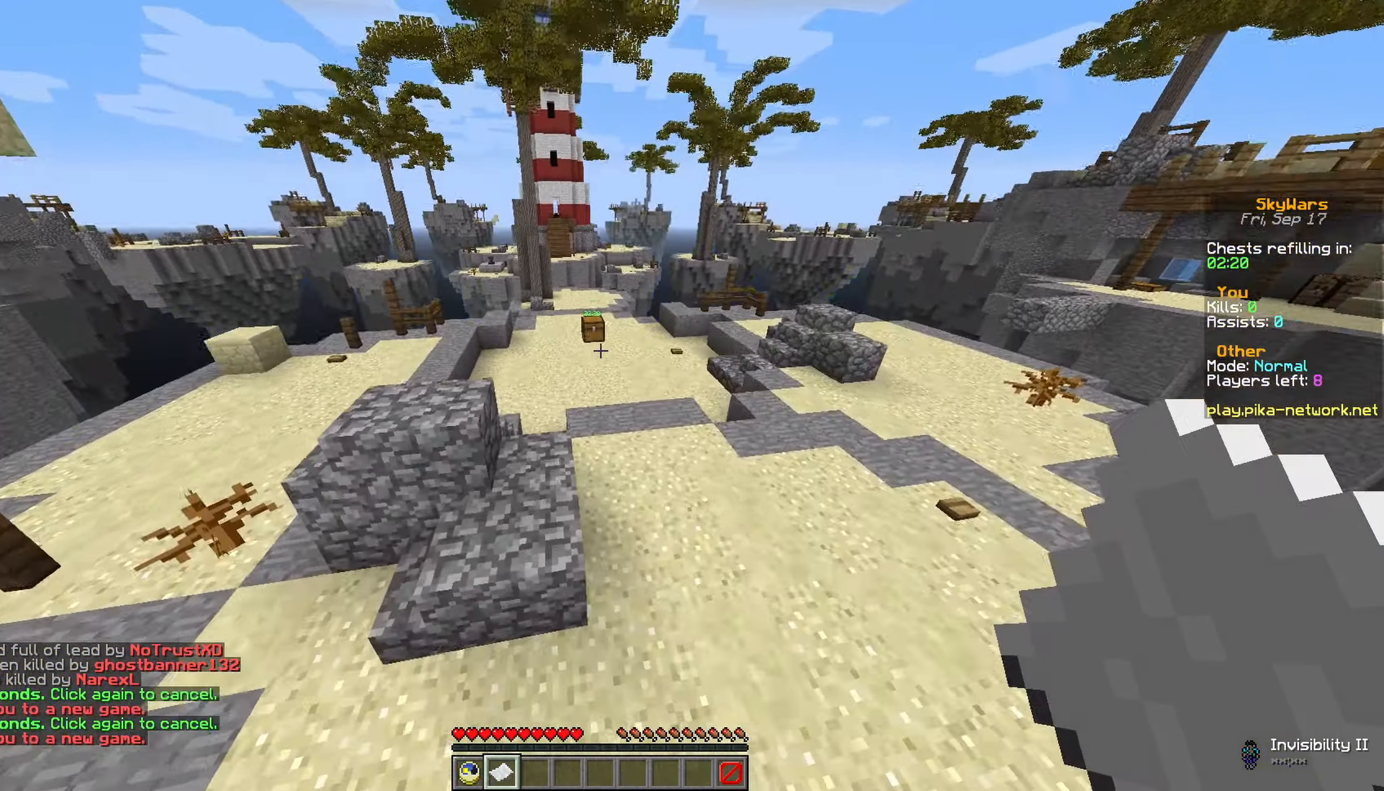
{"keys": ["w"], "mouse": [], "events": [[33, "a", "up"], [33, "mouse_right", "down"], [233, "mouse_right", "up"]]}